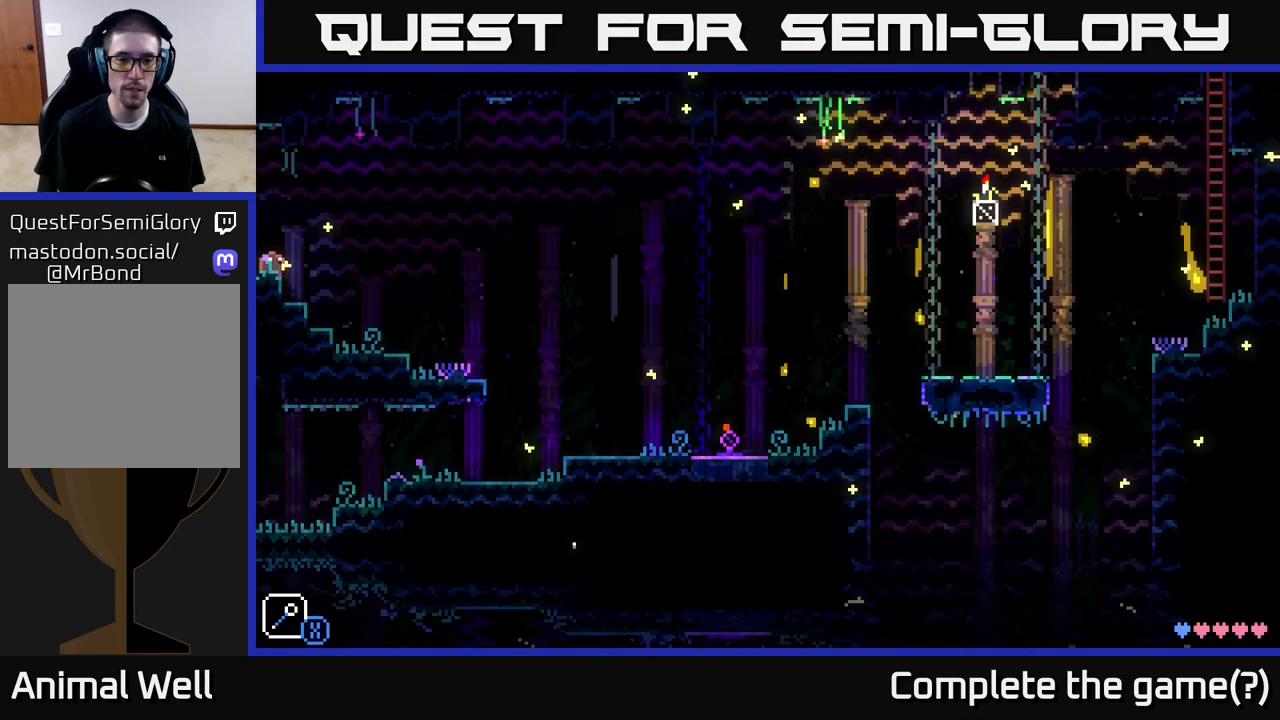
Gameplay with a controller (Xbox layout); each line is a JSON object with the inputs held at the frame after it. "events" lists button and stick changes between this image and that frame as [ms after this image, input, new state], when the widget could be followed in between.
{"buttons": [], "left_stick": "center", "right_stick": "center", "events": [[117, "SELECT", "down"], [300, "SELECT", "up"]]}
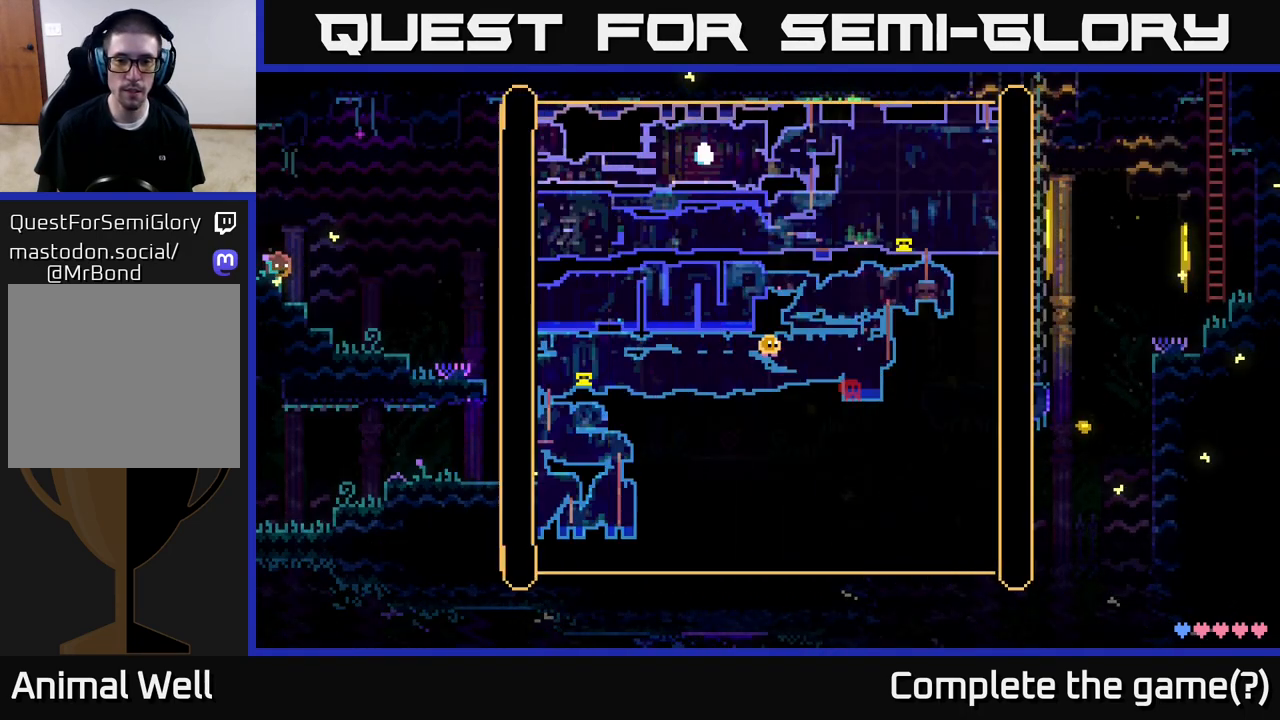
{"buttons": [], "left_stick": "center", "right_stick": "center", "events": []}
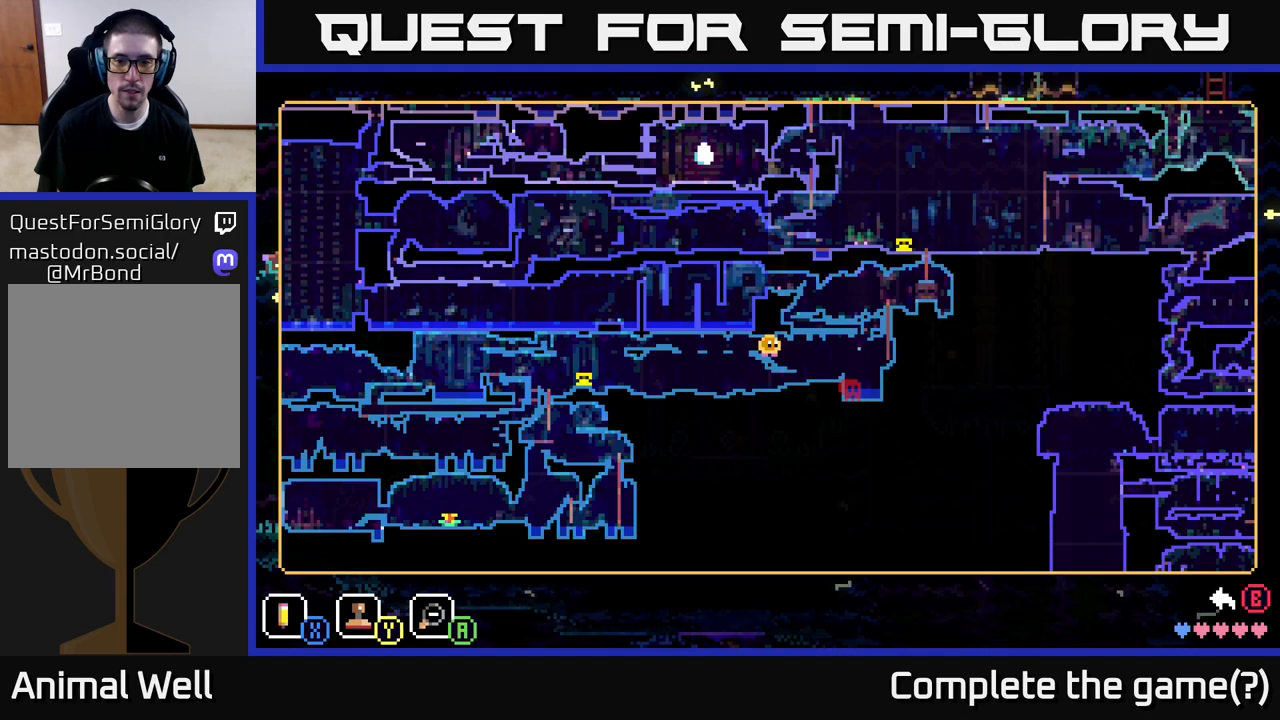
{"buttons": [], "left_stick": "center", "right_stick": "center", "events": [[367, "SELECT", "down"], [467, "SELECT", "up"]]}
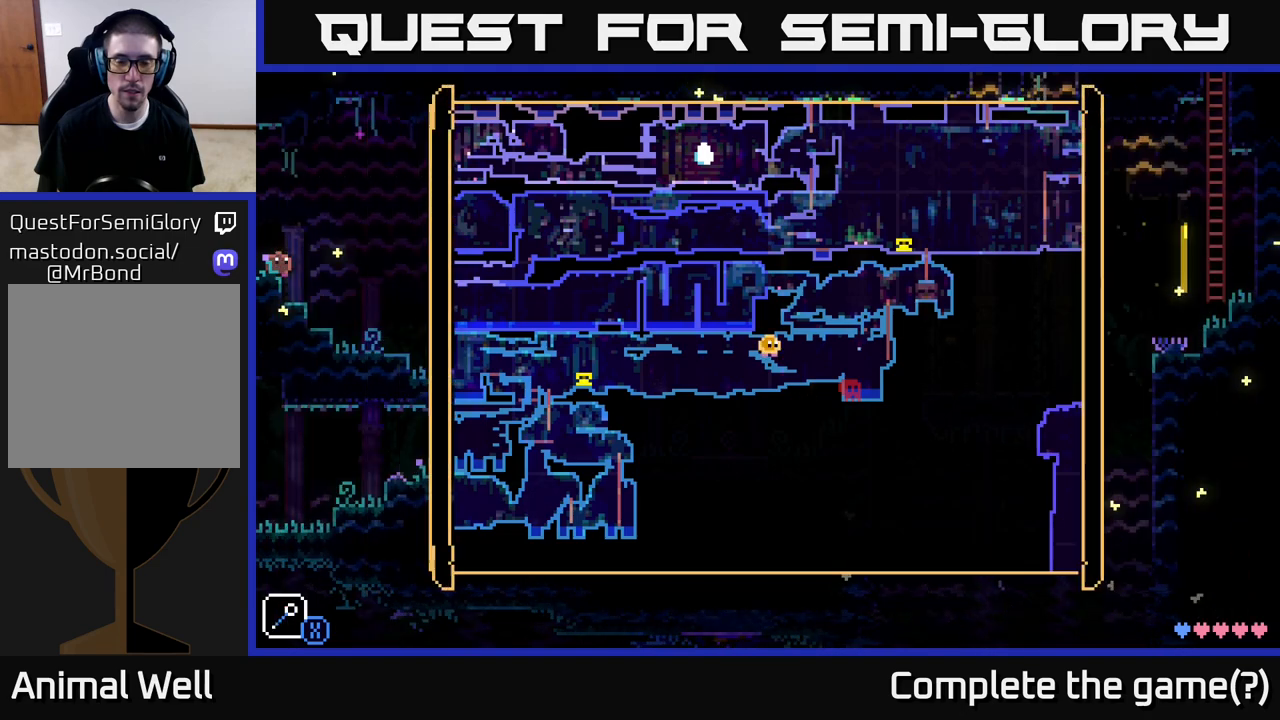
{"buttons": [], "left_stick": "right", "right_stick": "center", "events": [[200, "left_stick", "right"]]}
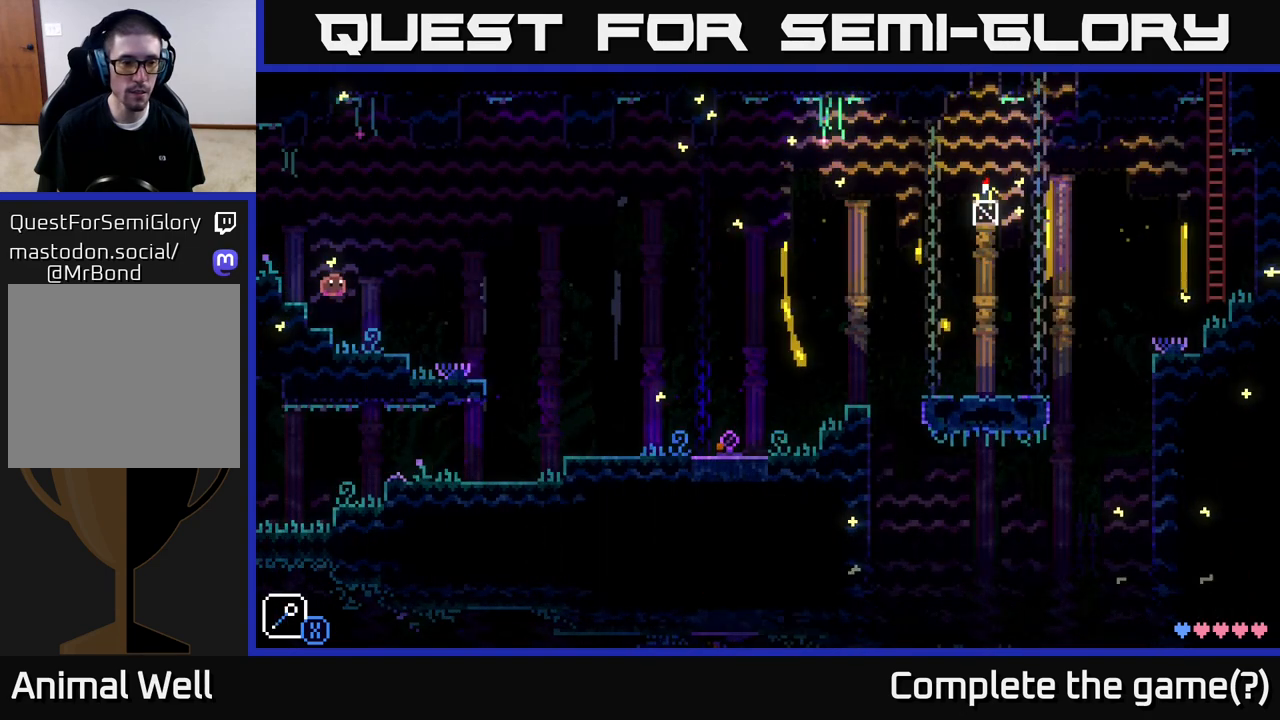
{"buttons": [], "left_stick": "right", "right_stick": "center", "events": []}
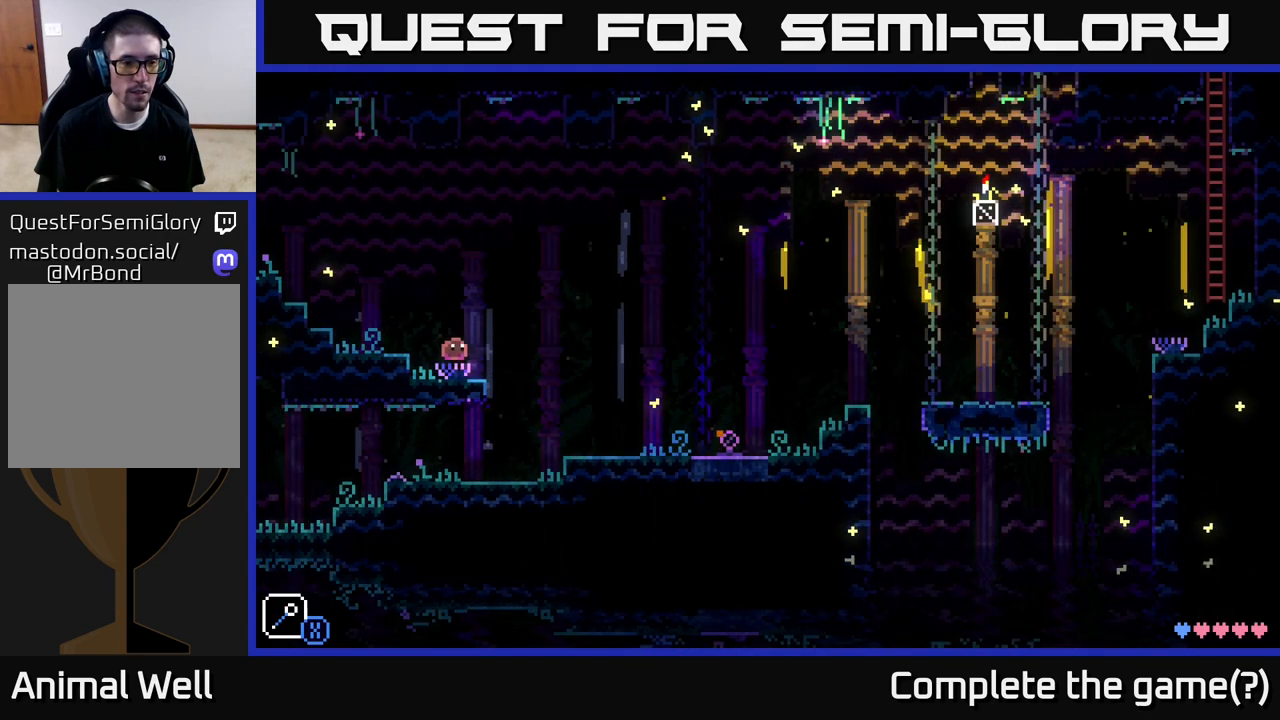
{"buttons": [], "left_stick": "left", "right_stick": "center", "events": [[233, "left_stick", "left"]]}
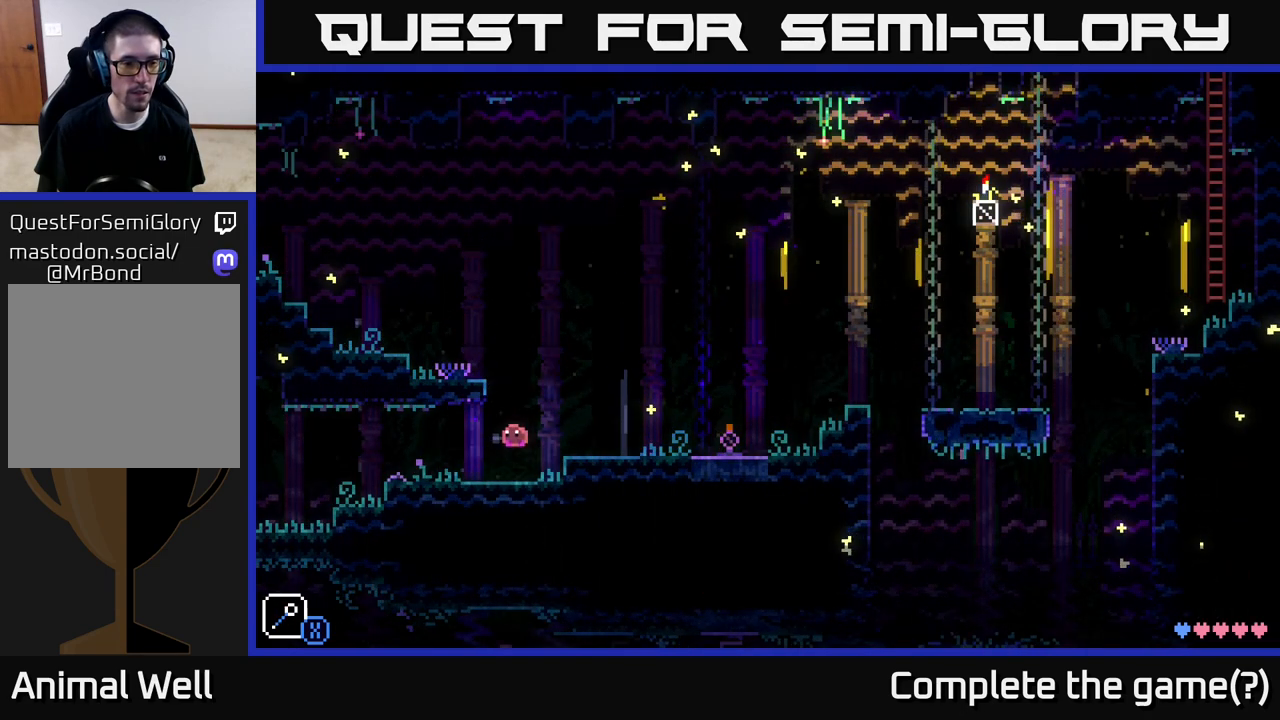
{"buttons": [], "left_stick": "left", "right_stick": "center", "events": []}
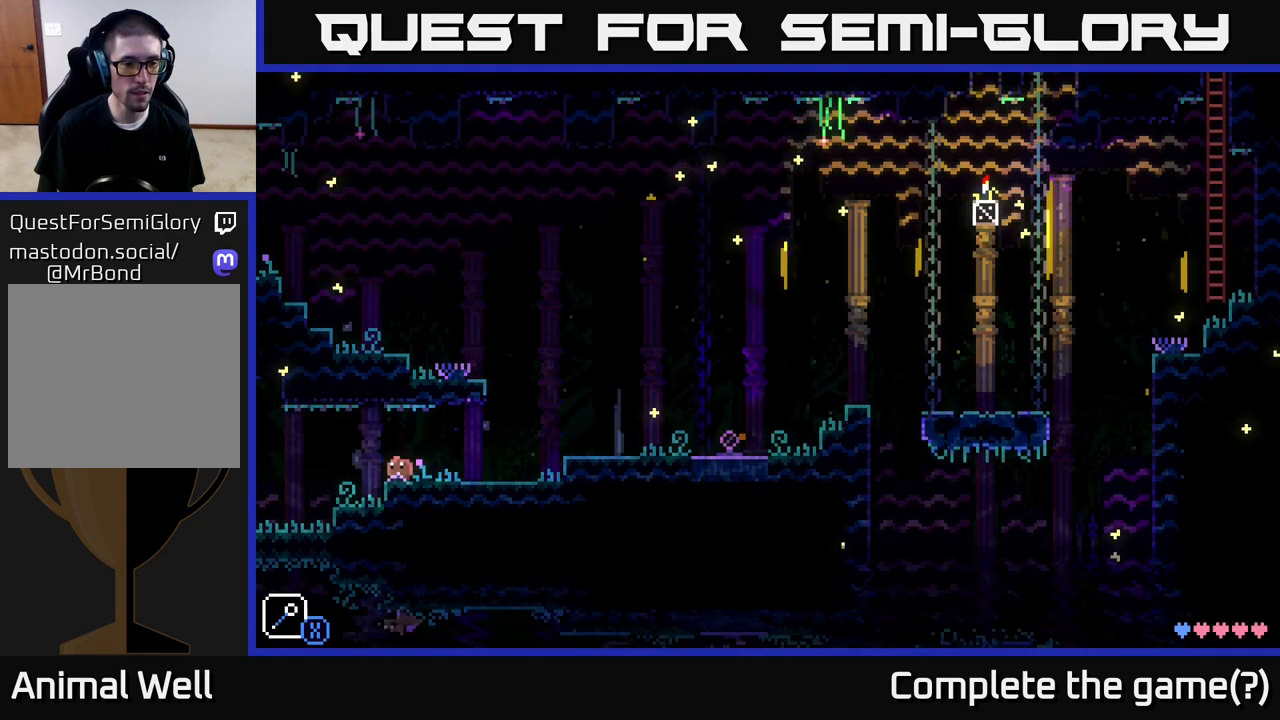
{"buttons": [], "left_stick": "left", "right_stick": "center", "events": [[50, "A", "down"], [367, "A", "up"]]}
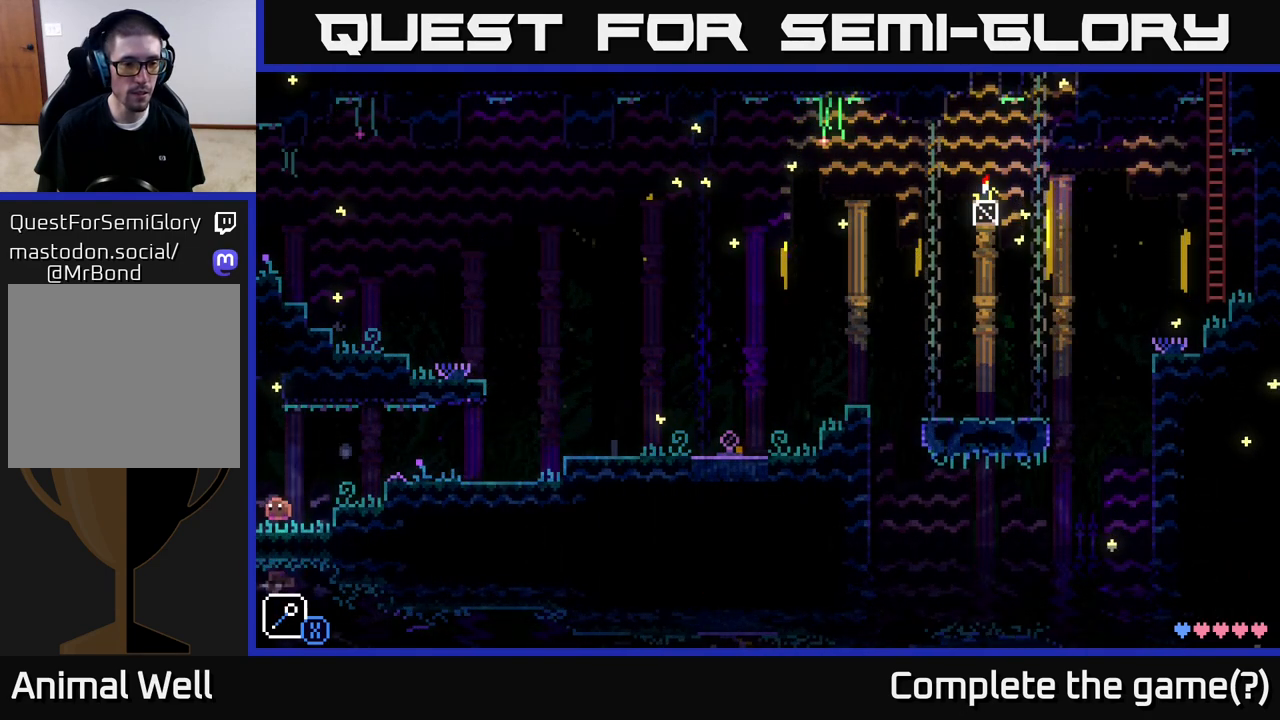
{"buttons": [], "left_stick": "center", "right_stick": "center", "events": [[350, "left_stick", "center"]]}
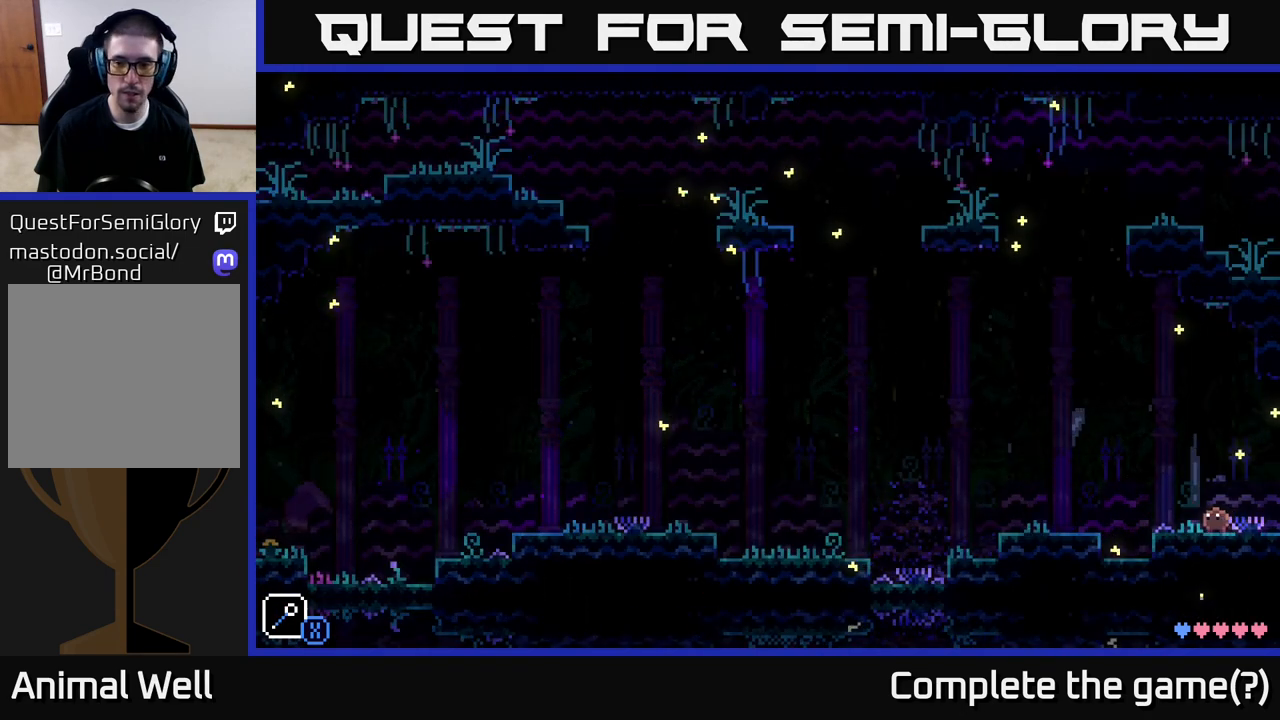
{"buttons": ["A"], "left_stick": "left", "right_stick": "center", "events": [[217, "left_stick", "left"], [467, "A", "down"]]}
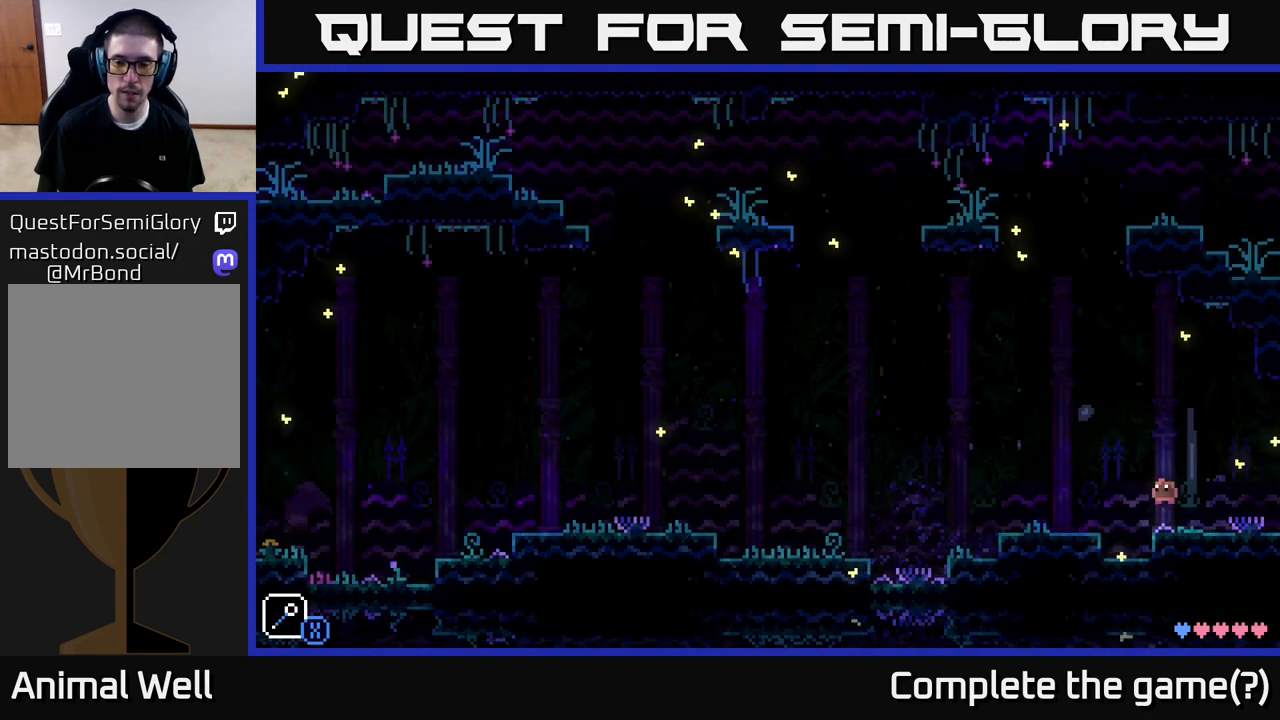
{"buttons": [], "left_stick": "left", "right_stick": "center", "events": [[117, "A", "up"]]}
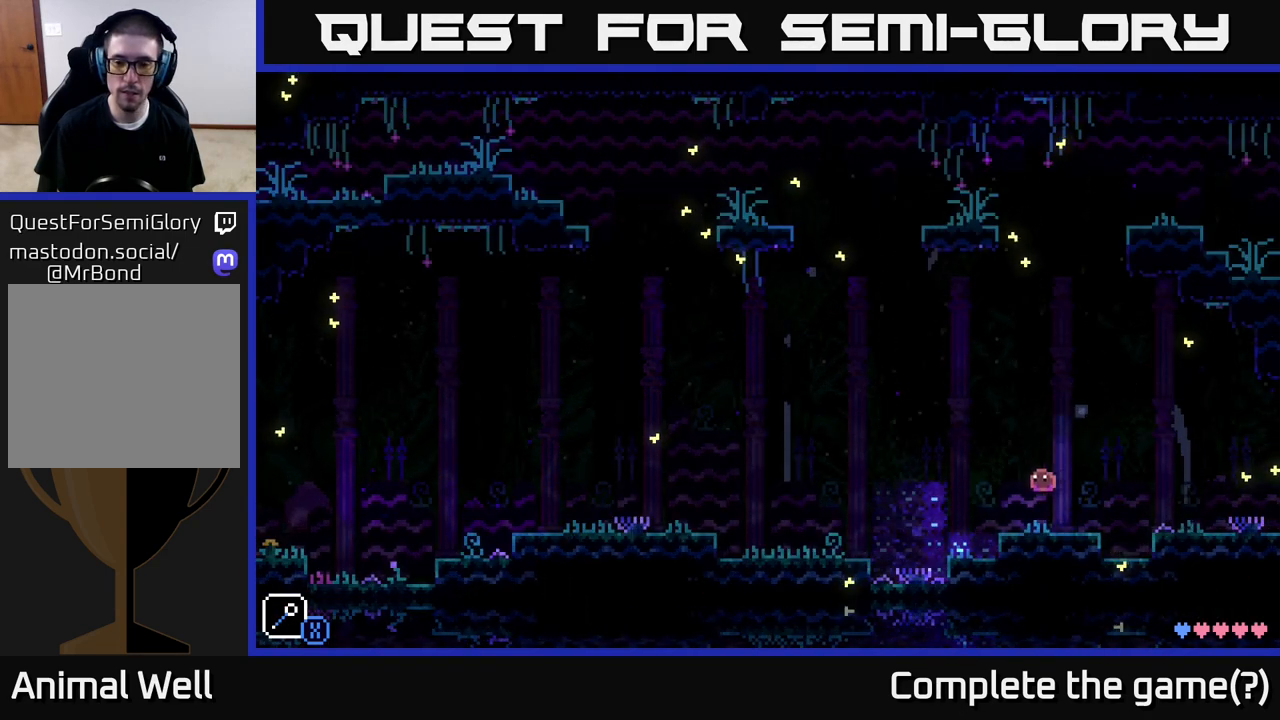
{"buttons": ["A", "X"], "left_stick": "left", "right_stick": "center", "events": [[33, "left_stick", "center"], [300, "left_stick", "left"], [383, "A", "down"], [433, "X", "down"]]}
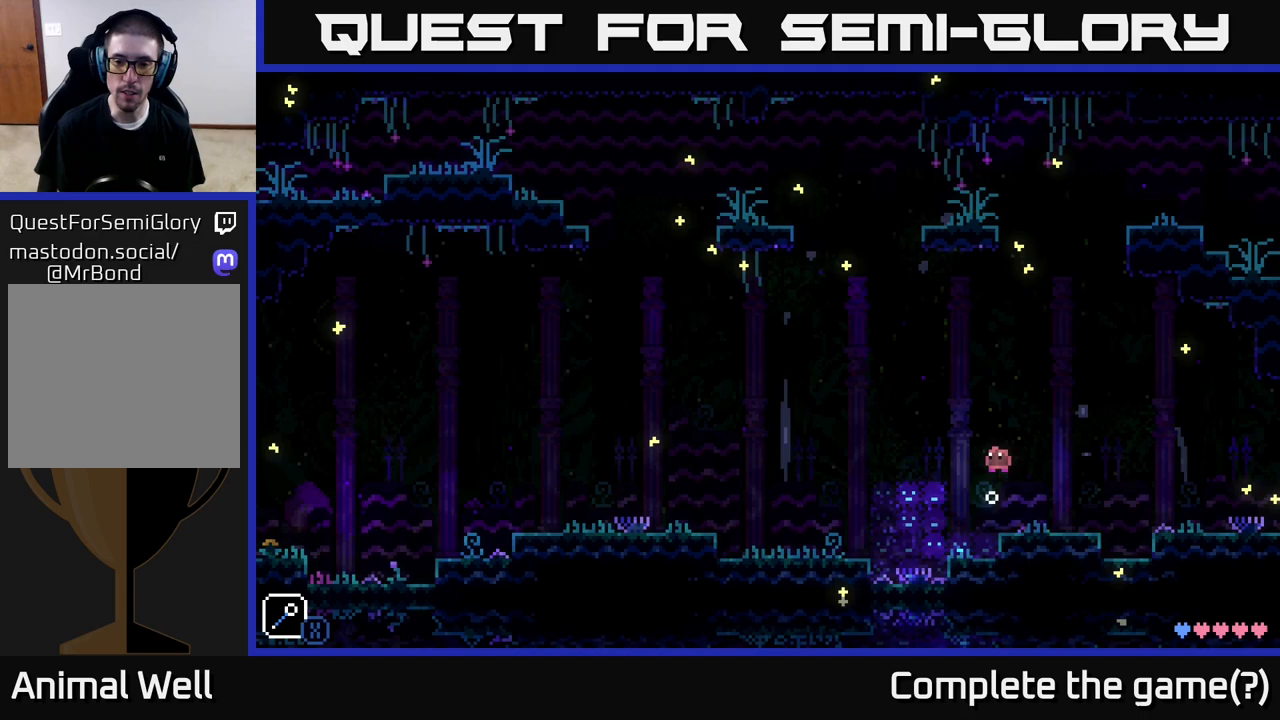
{"buttons": ["A"], "left_stick": "left", "right_stick": "center", "events": [[67, "left_stick", "center"], [83, "X", "up"], [100, "A", "up"], [333, "left_stick", "left"], [467, "A", "down"]]}
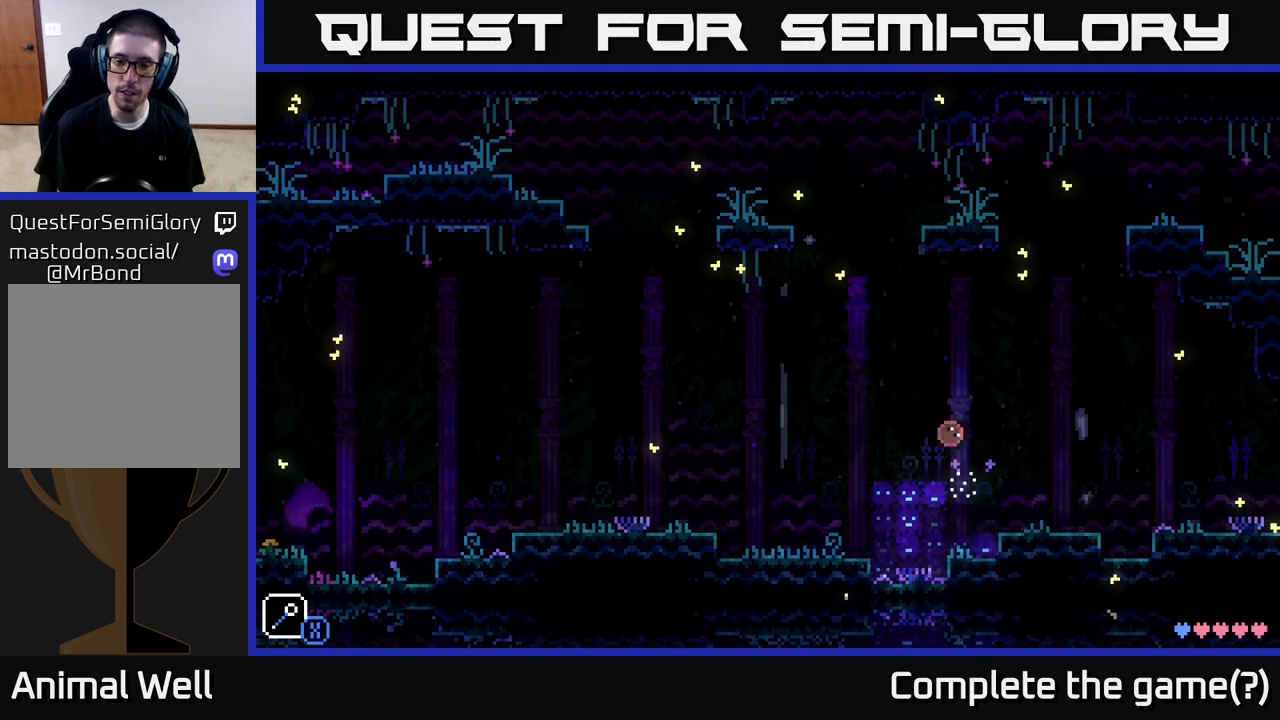
{"buttons": [], "left_stick": "left", "right_stick": "center", "events": [[17, "X", "down"], [183, "X", "up"], [400, "A", "up"]]}
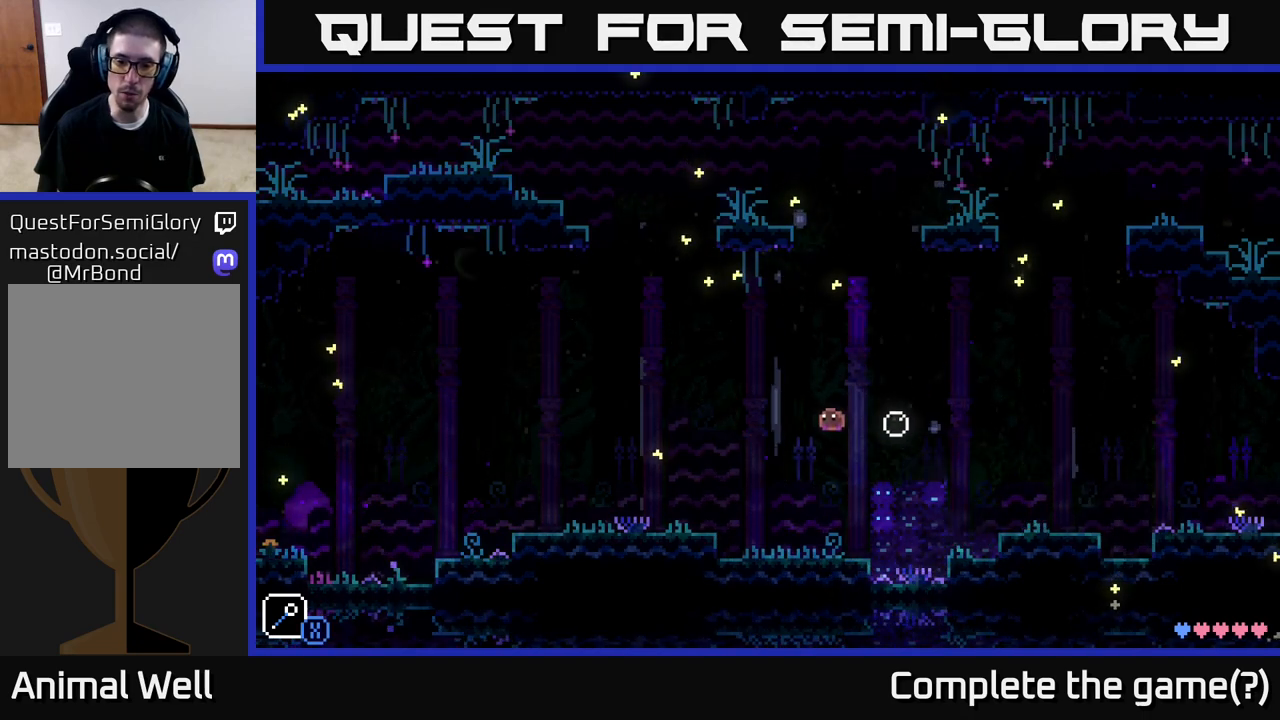
{"buttons": [], "left_stick": "right", "right_stick": "center", "events": [[150, "left_stick", "center"], [450, "left_stick", "right"]]}
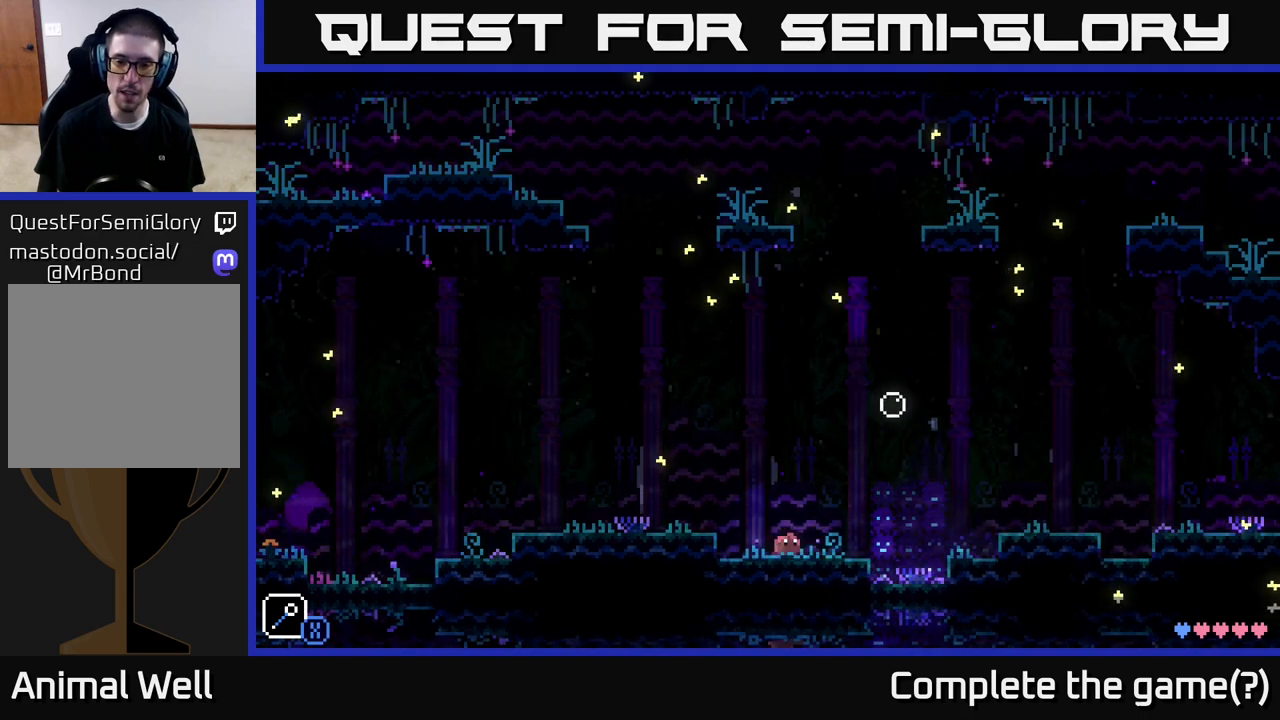
{"buttons": [], "left_stick": "center", "right_stick": "center", "events": [[117, "left_stick", "center"]]}
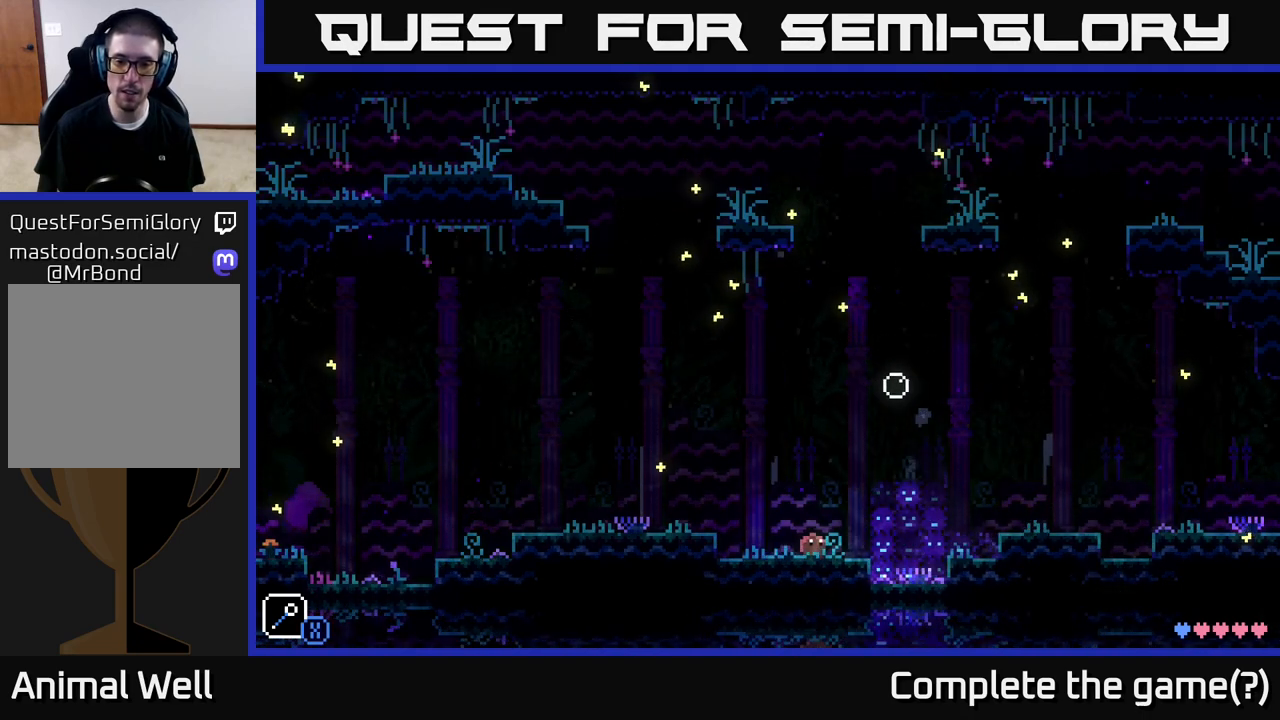
{"buttons": [], "left_stick": "center", "right_stick": "center", "events": []}
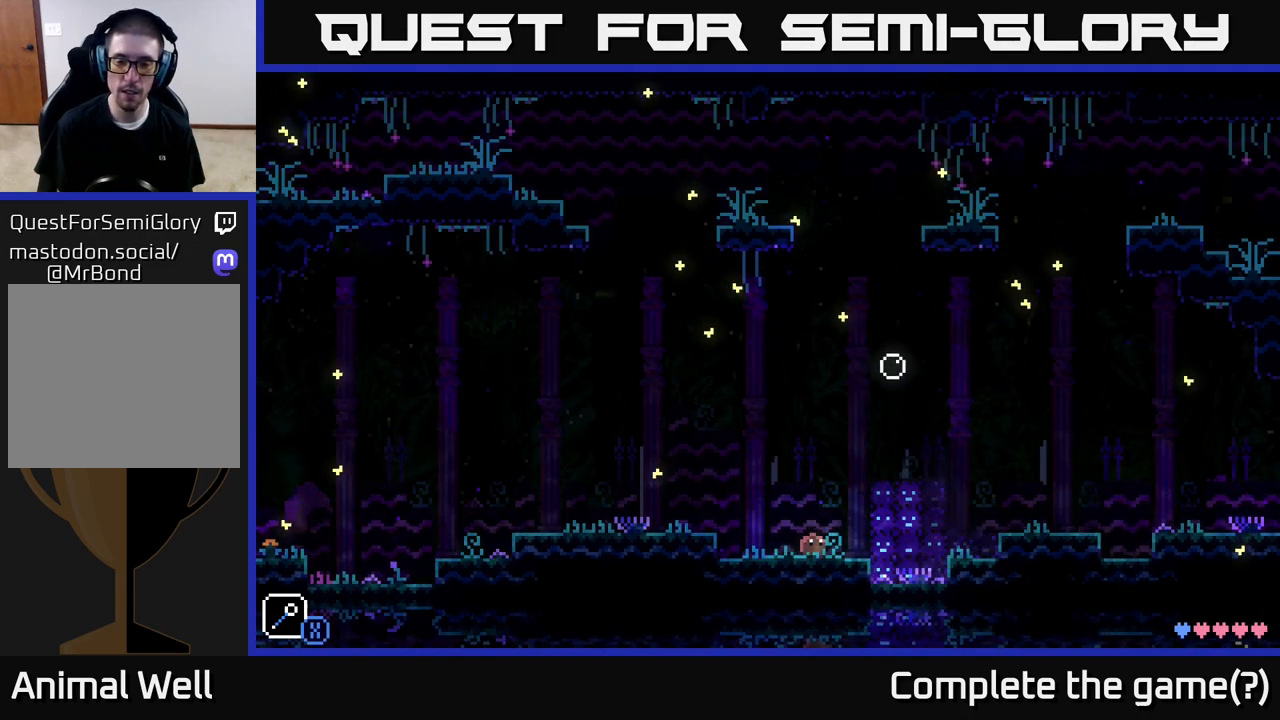
{"buttons": [], "left_stick": "center", "right_stick": "center", "events": []}
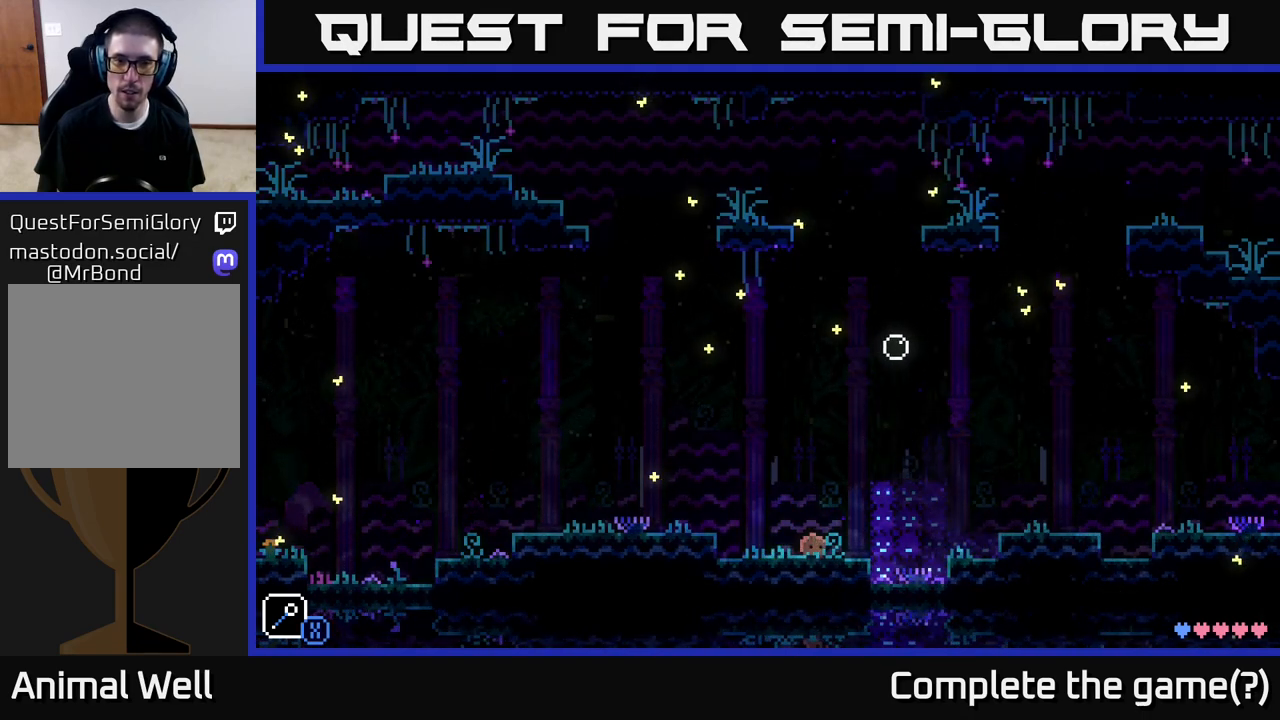
{"buttons": [], "left_stick": "center", "right_stick": "center", "events": [[167, "left_stick", "right"], [217, "left_stick", "center"]]}
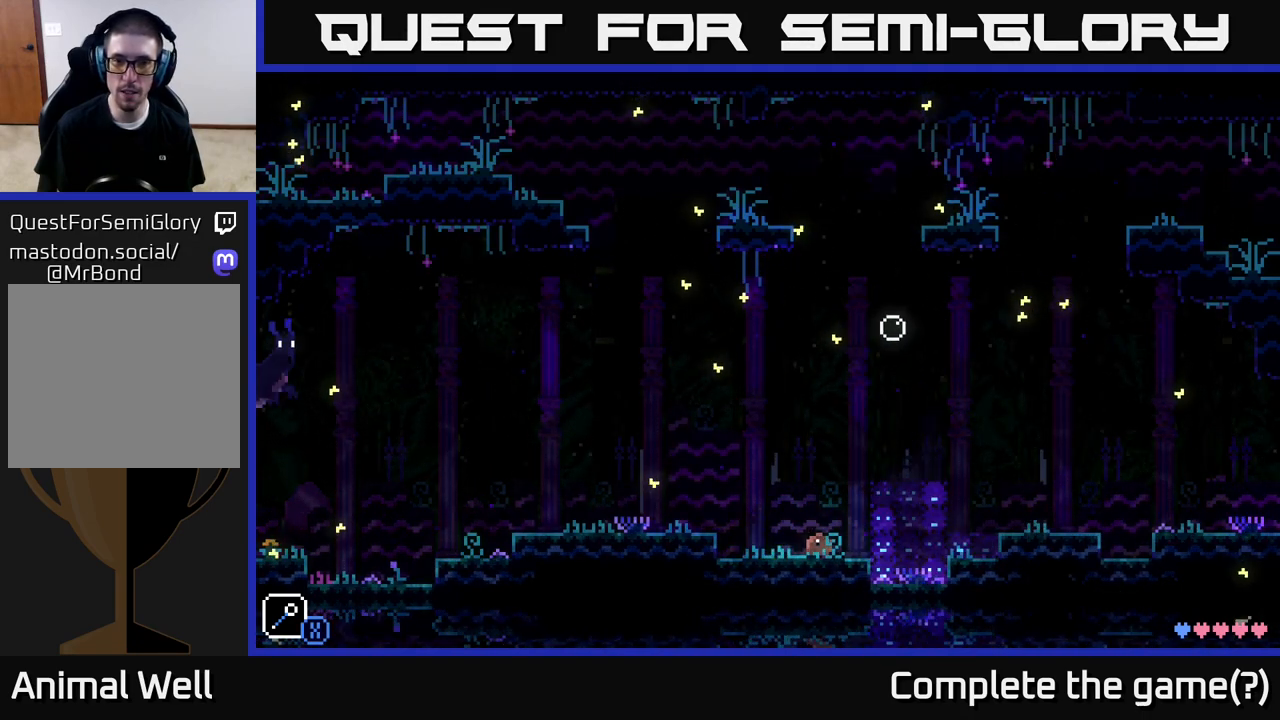
{"buttons": [], "left_stick": "center", "right_stick": "center", "events": []}
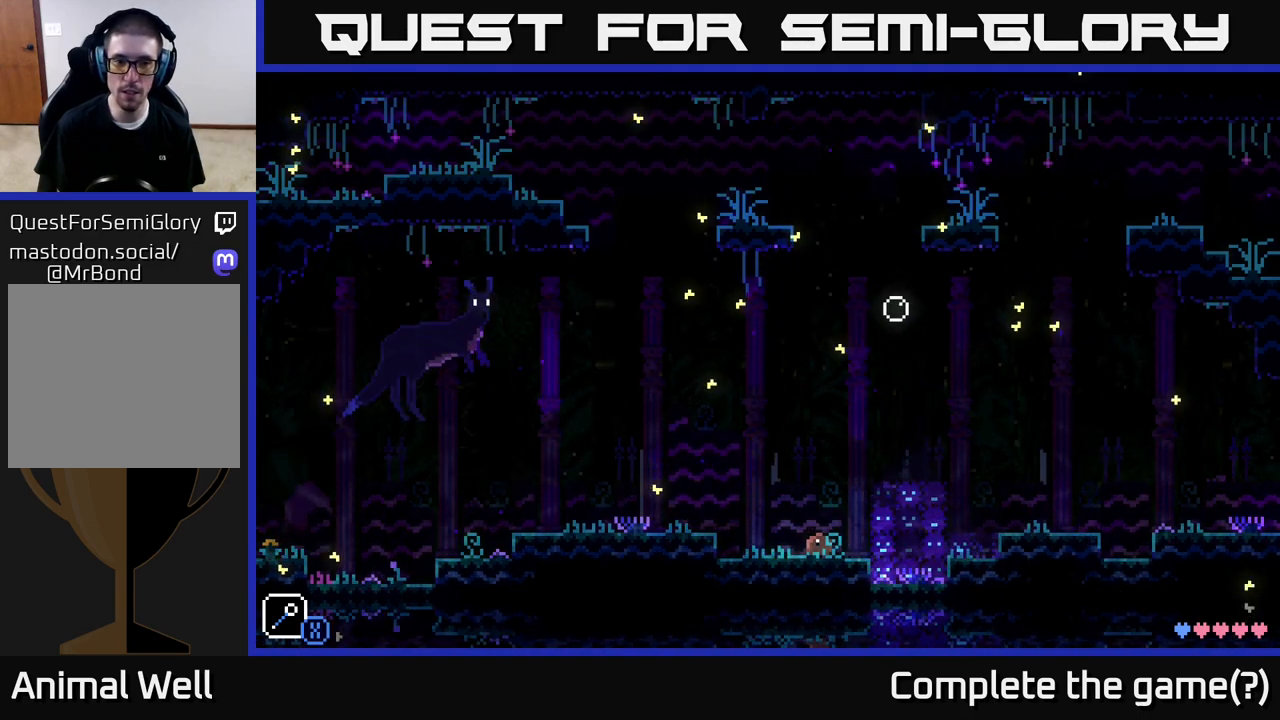
{"buttons": [], "left_stick": "center", "right_stick": "center", "events": [[183, "left_stick", "right"], [283, "left_stick", "left"], [417, "left_stick", "center"]]}
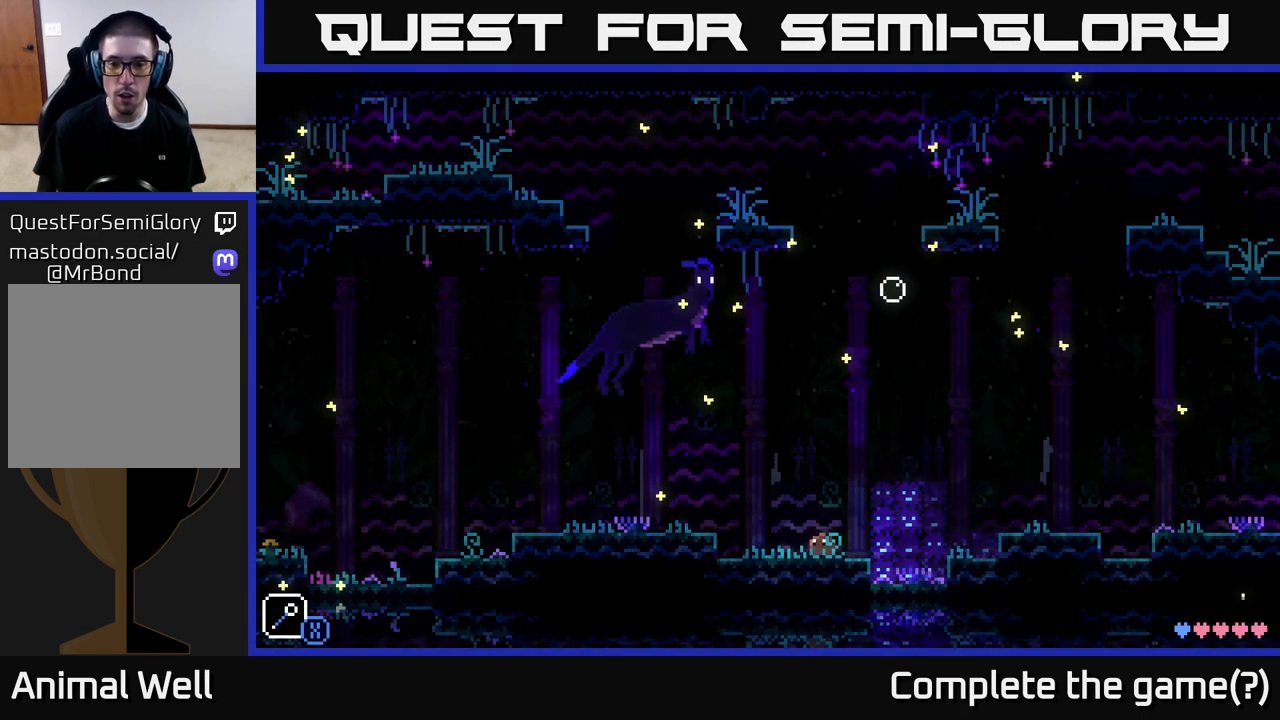
{"buttons": [], "left_stick": "down-left", "right_stick": "center", "events": [[67, "left_stick", "down"], [250, "left_stick", "right"], [433, "left_stick", "down-left"]]}
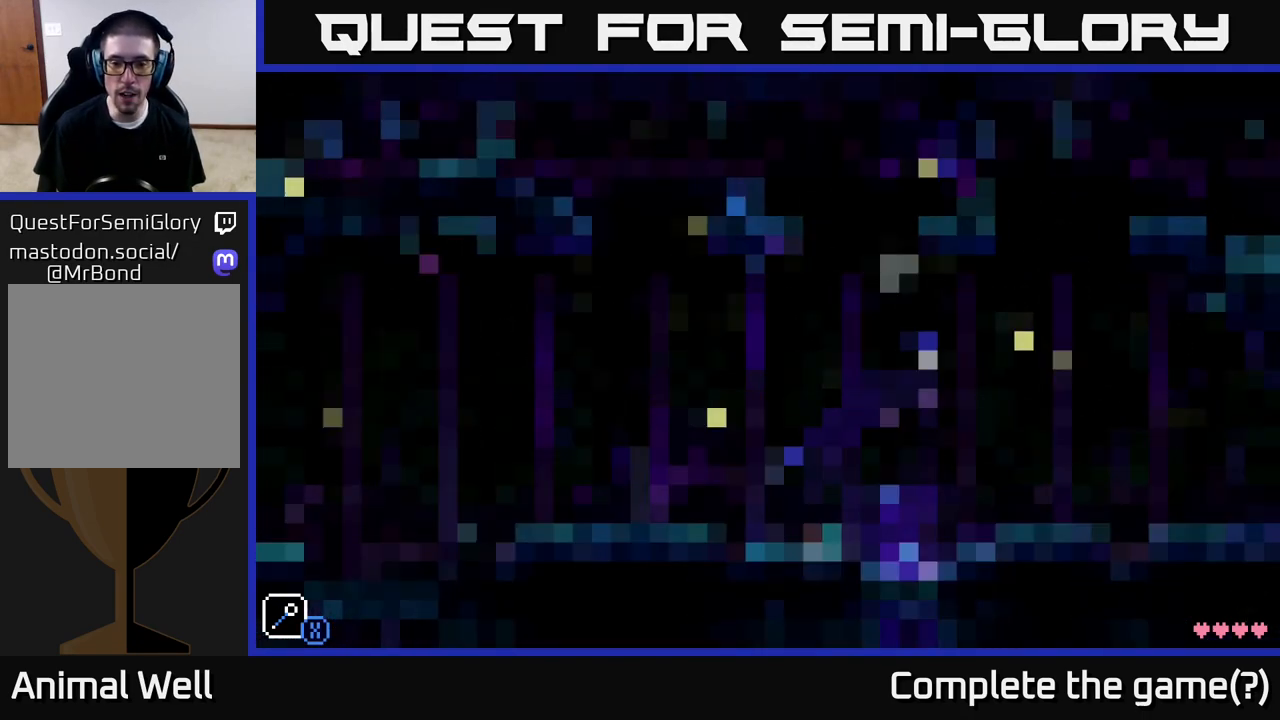
{"buttons": ["A"], "left_stick": "left", "right_stick": "center", "events": [[250, "left_stick", "left"], [483, "A", "down"]]}
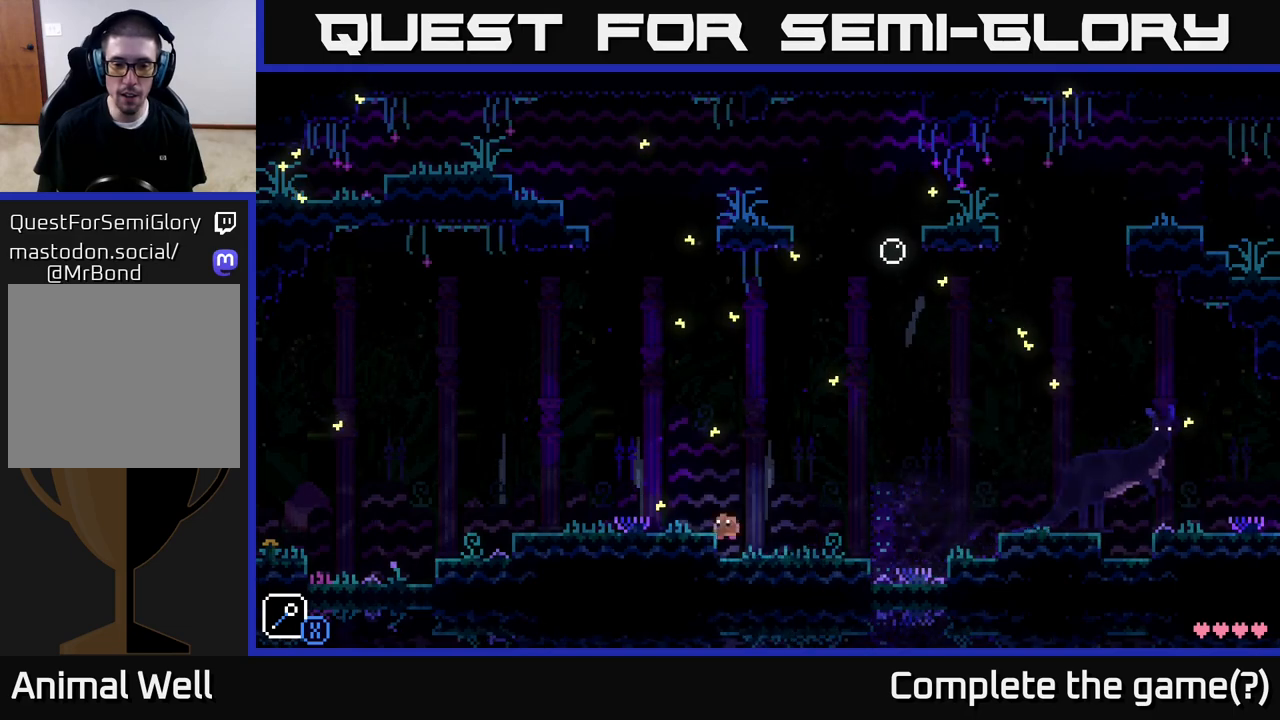
{"buttons": [], "left_stick": "right", "right_stick": "center", "events": [[67, "A", "up"], [500, "left_stick", "right"]]}
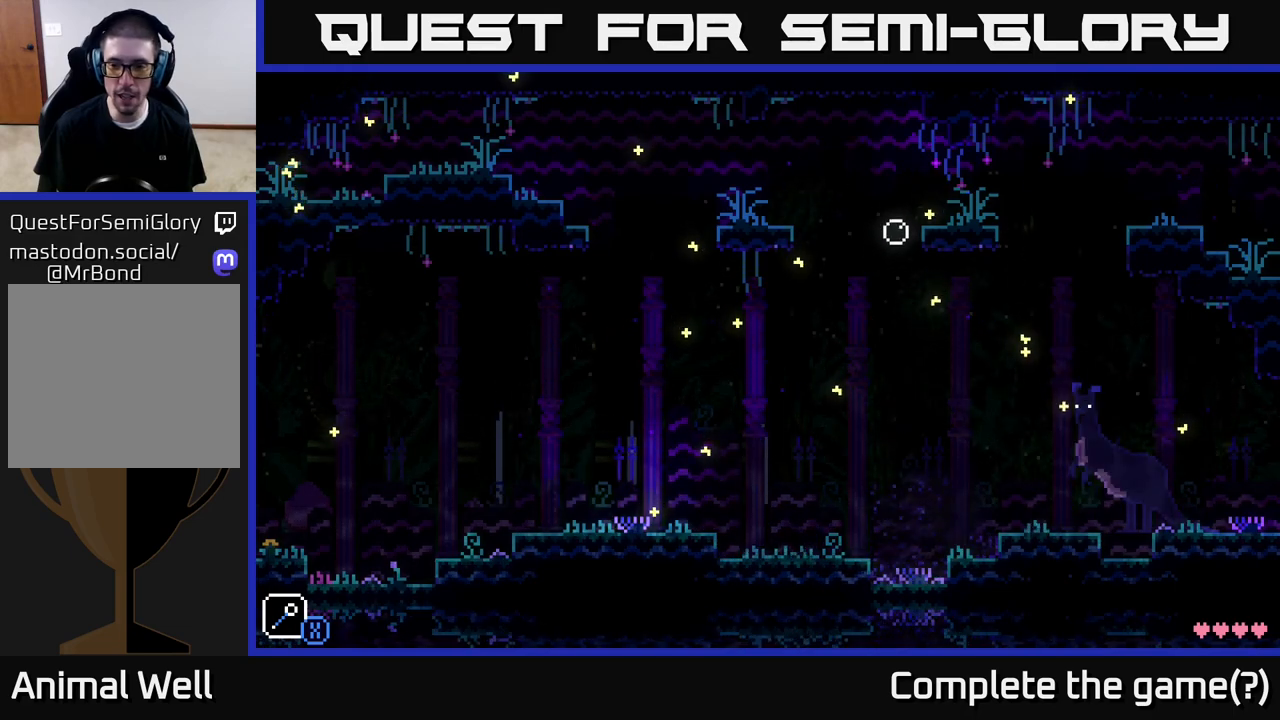
{"buttons": [], "left_stick": "left", "right_stick": "center", "events": [[167, "left_stick", "left"]]}
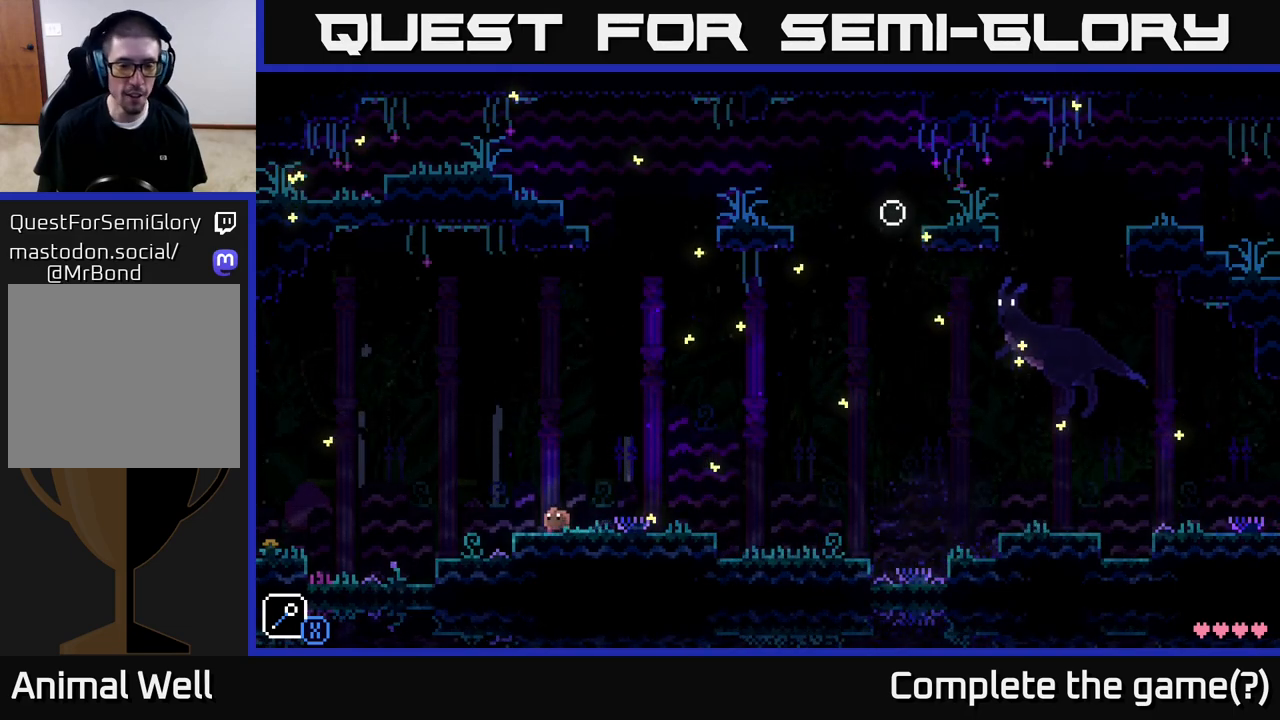
{"buttons": [], "left_stick": "left", "right_stick": "center", "events": []}
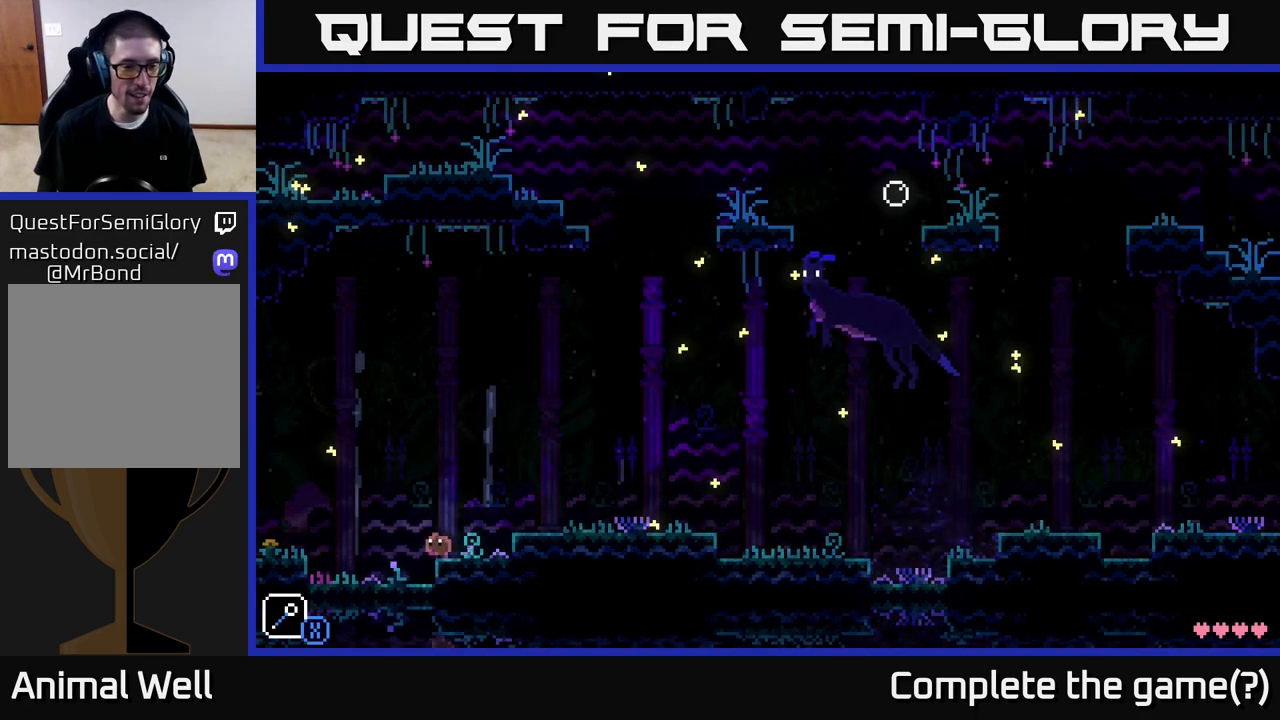
{"buttons": [], "left_stick": "left", "right_stick": "center", "events": [[350, "A", "down"], [467, "A", "up"]]}
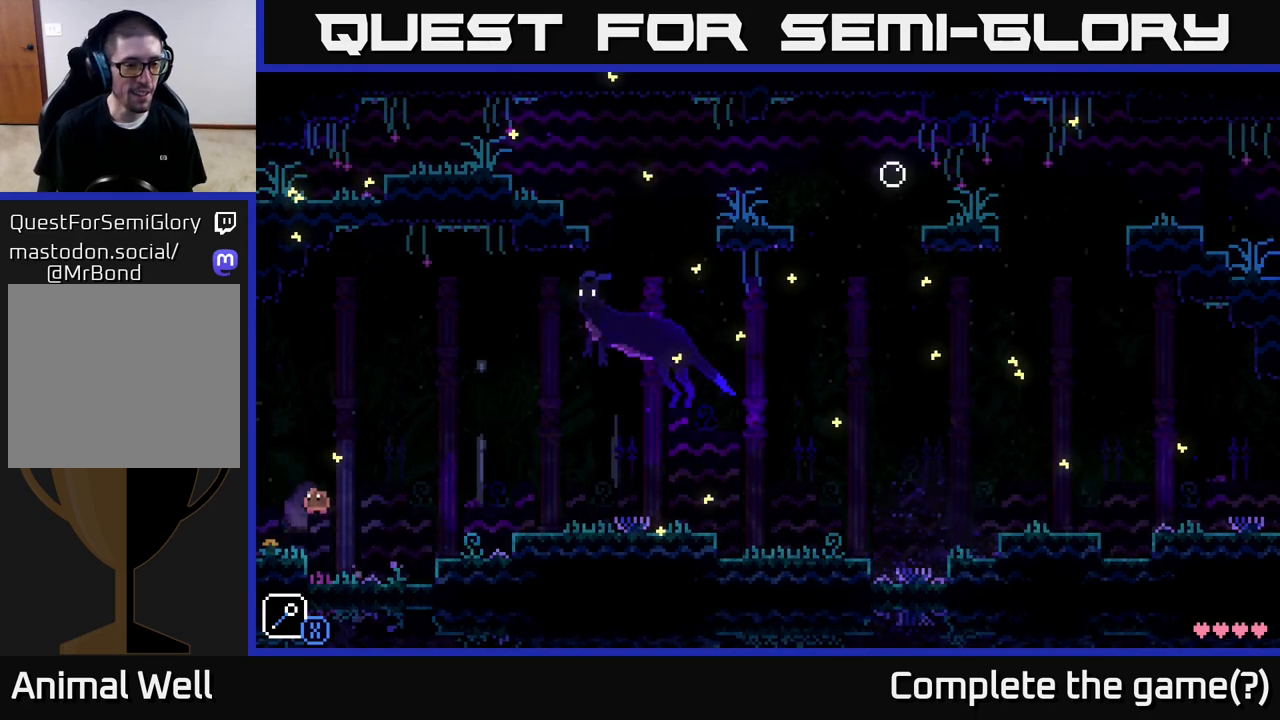
{"buttons": [], "left_stick": "center", "right_stick": "center", "events": [[367, "left_stick", "center"]]}